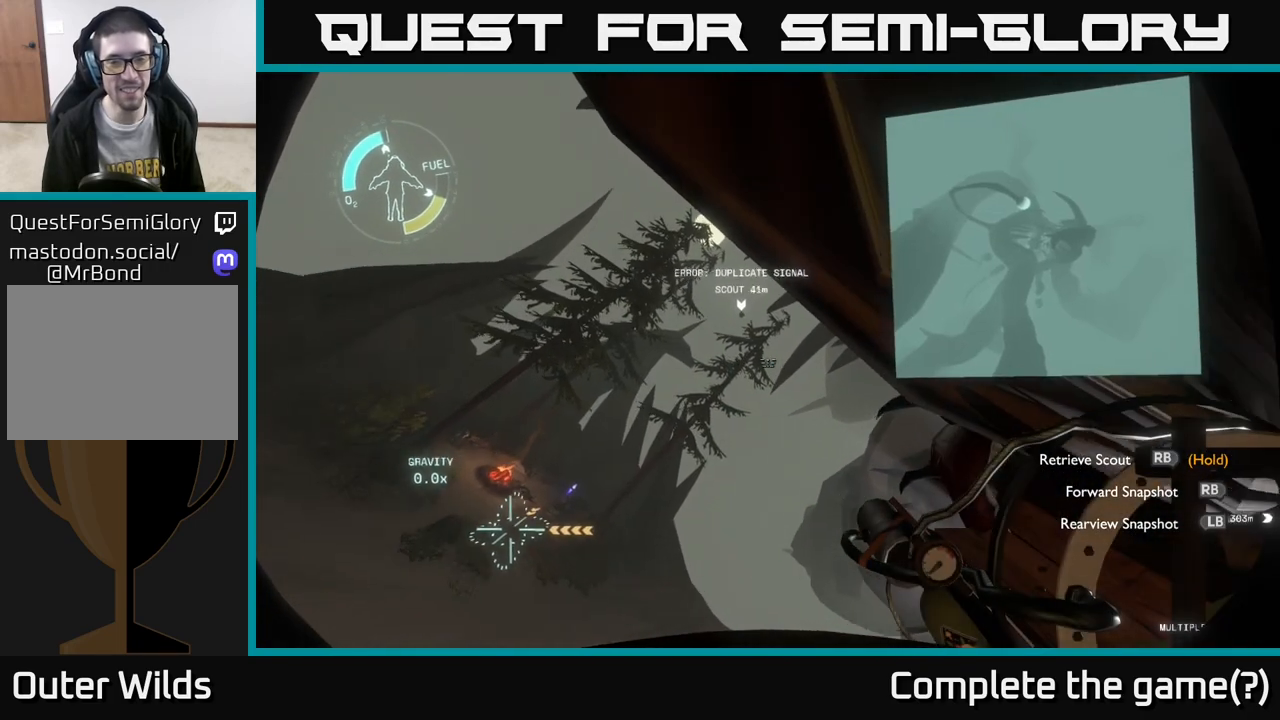
Gameplay with a controller (Xbox layout); each line is a JSON object with the inputs held at the frame after it. "events" lists button and stick changes between this image and that frame as [ms after this image, input, new state], when the widget could be followed in between.
{"buttons": [], "left_stick": "center", "right_stick": "right", "events": [[267, "left_stick", "center"], [333, "right_stick", "right"]]}
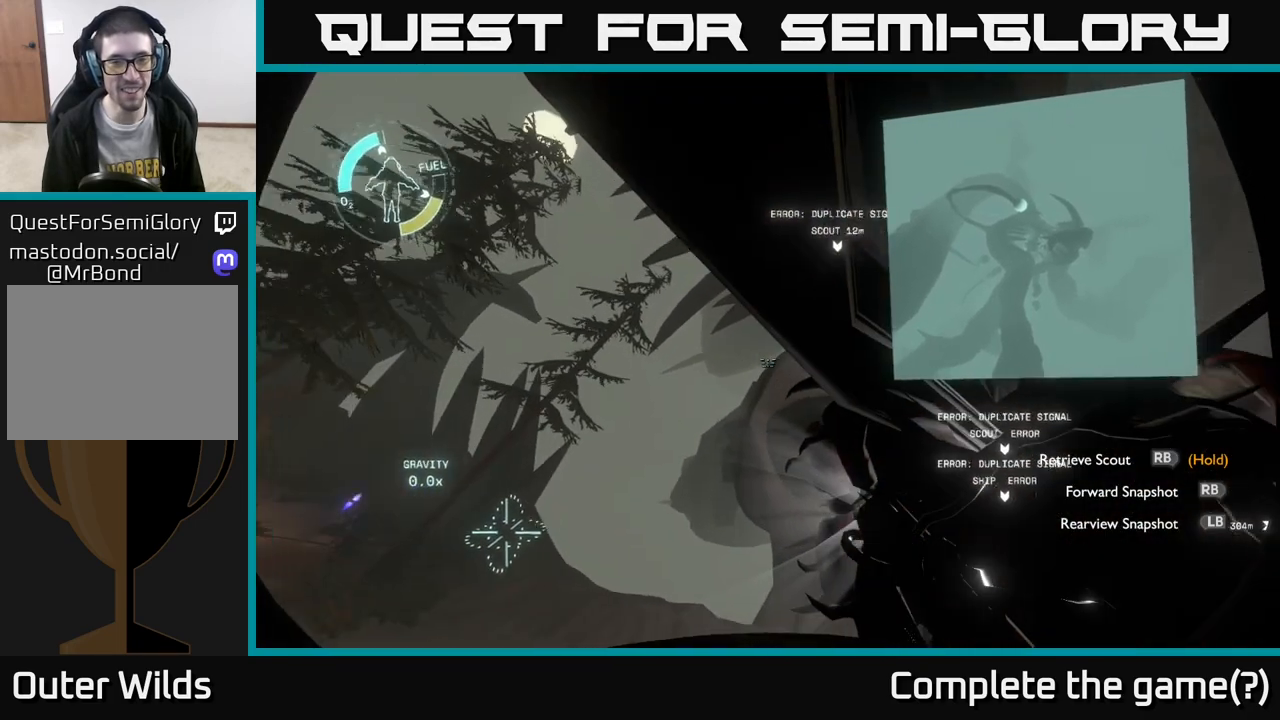
{"buttons": [], "left_stick": "center", "right_stick": "right", "events": [[17, "right_stick", "down-right"], [267, "right_stick", "right"]]}
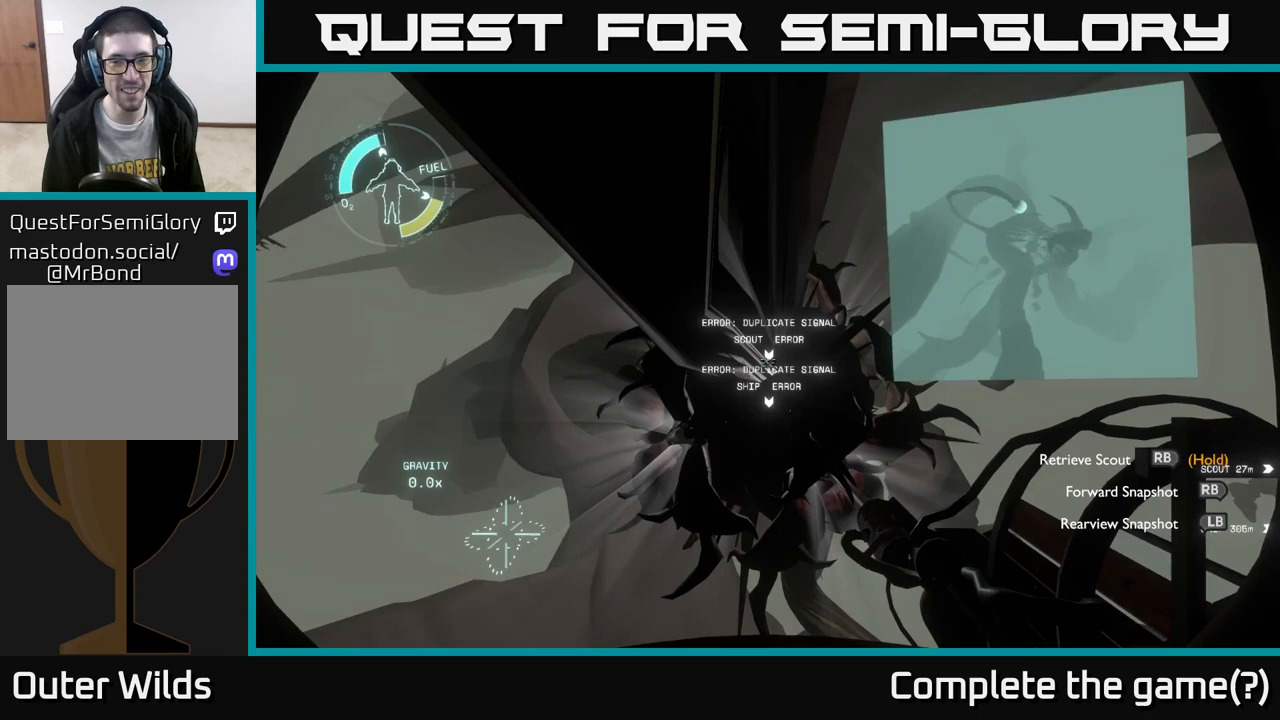
{"buttons": ["R1"], "left_stick": "center", "right_stick": "center", "events": [[17, "right_stick", "center"], [33, "R1", "down"]]}
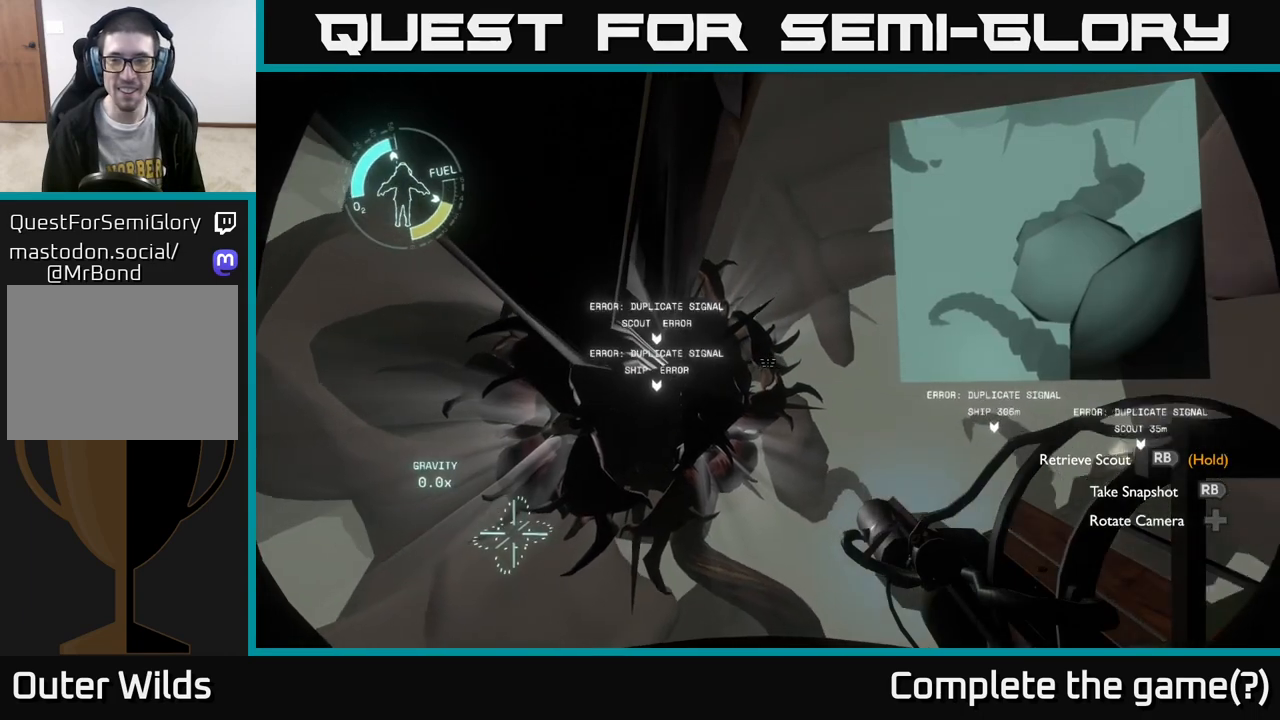
{"buttons": [], "left_stick": "center", "right_stick": "down-right", "events": [[400, "R1", "up"], [483, "right_stick", "down-right"]]}
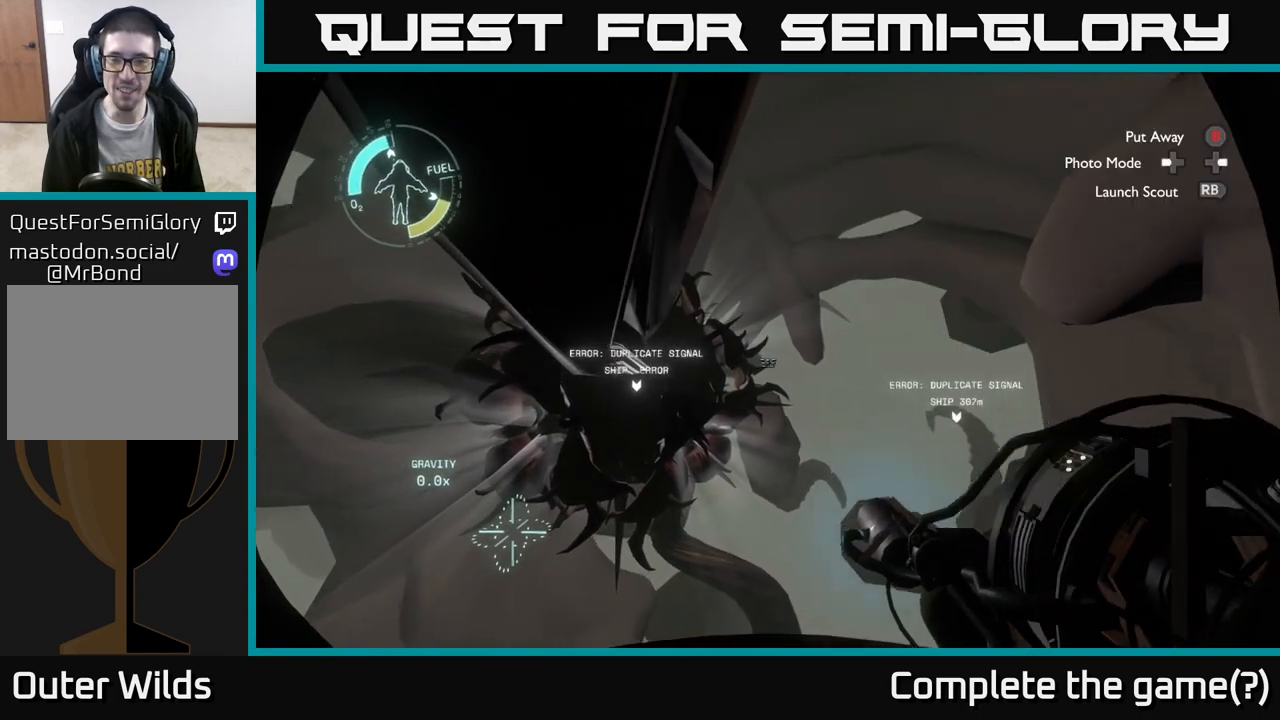
{"buttons": [], "left_stick": "up-left", "right_stick": "center", "events": [[150, "left_stick", "up"], [317, "left_stick", "up-left"], [333, "right_stick", "center"]]}
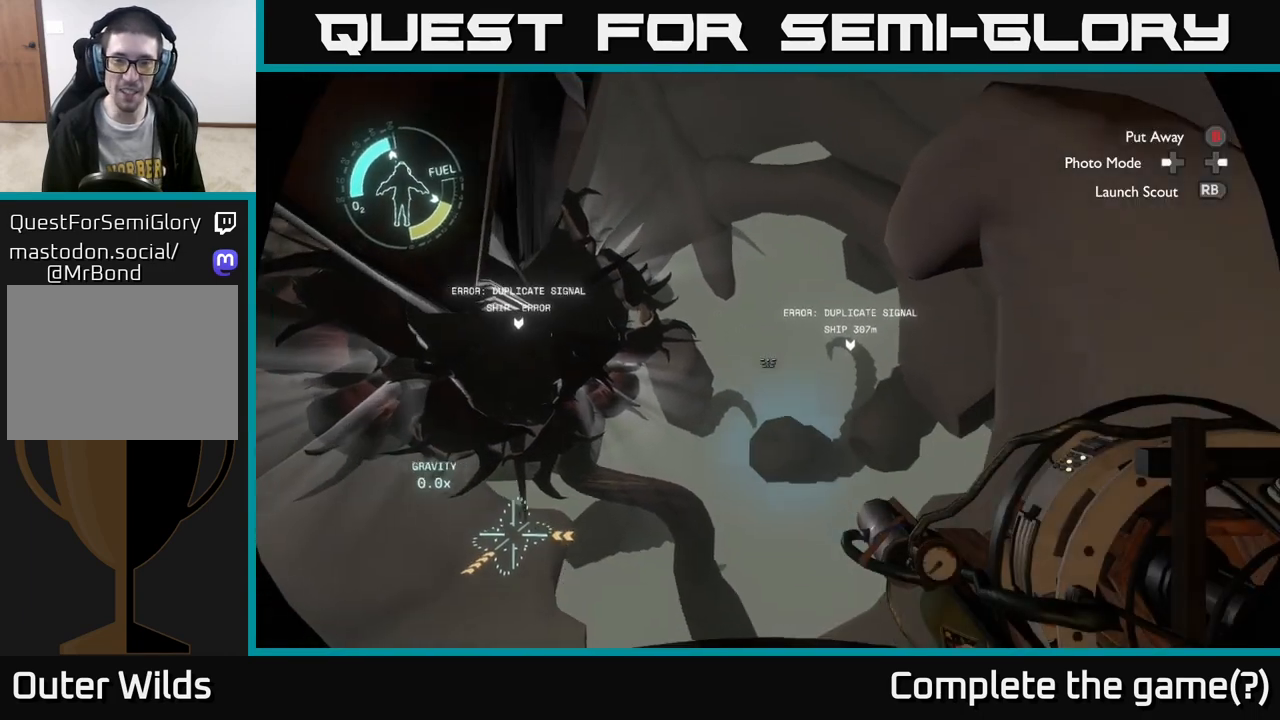
{"buttons": [], "left_stick": "up-left", "right_stick": "center", "events": [[50, "left_stick", "up"], [367, "left_stick", "up-left"]]}
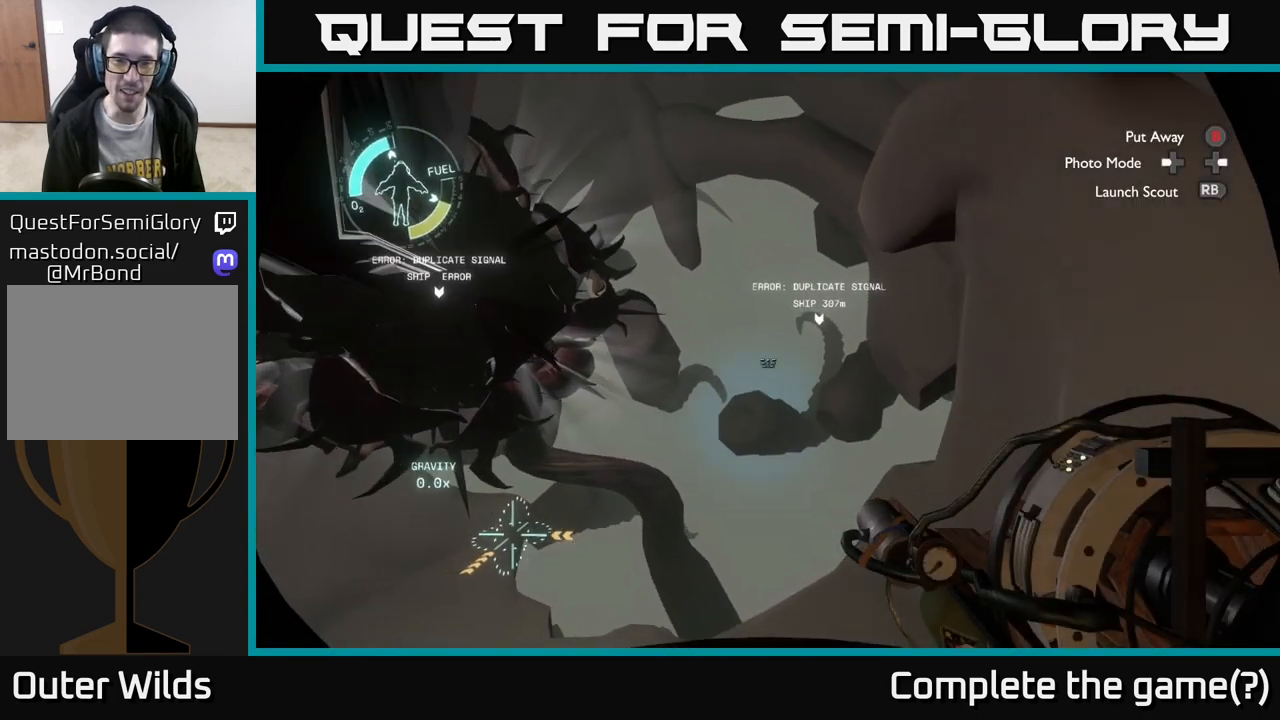
{"buttons": [], "left_stick": "up", "right_stick": "center", "events": [[100, "left_stick", "up"], [117, "right_stick", "up"], [233, "right_stick", "center"]]}
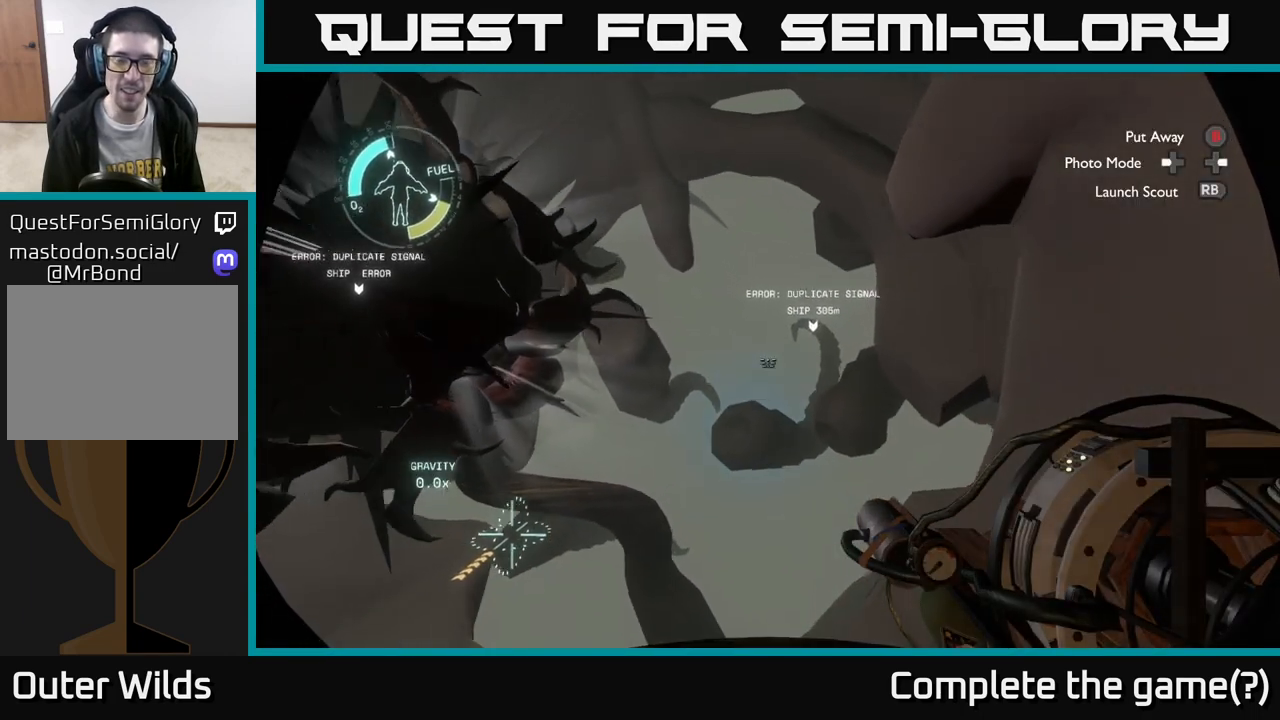
{"buttons": [], "left_stick": "up", "right_stick": "down-right", "events": [[450, "right_stick", "down-right"]]}
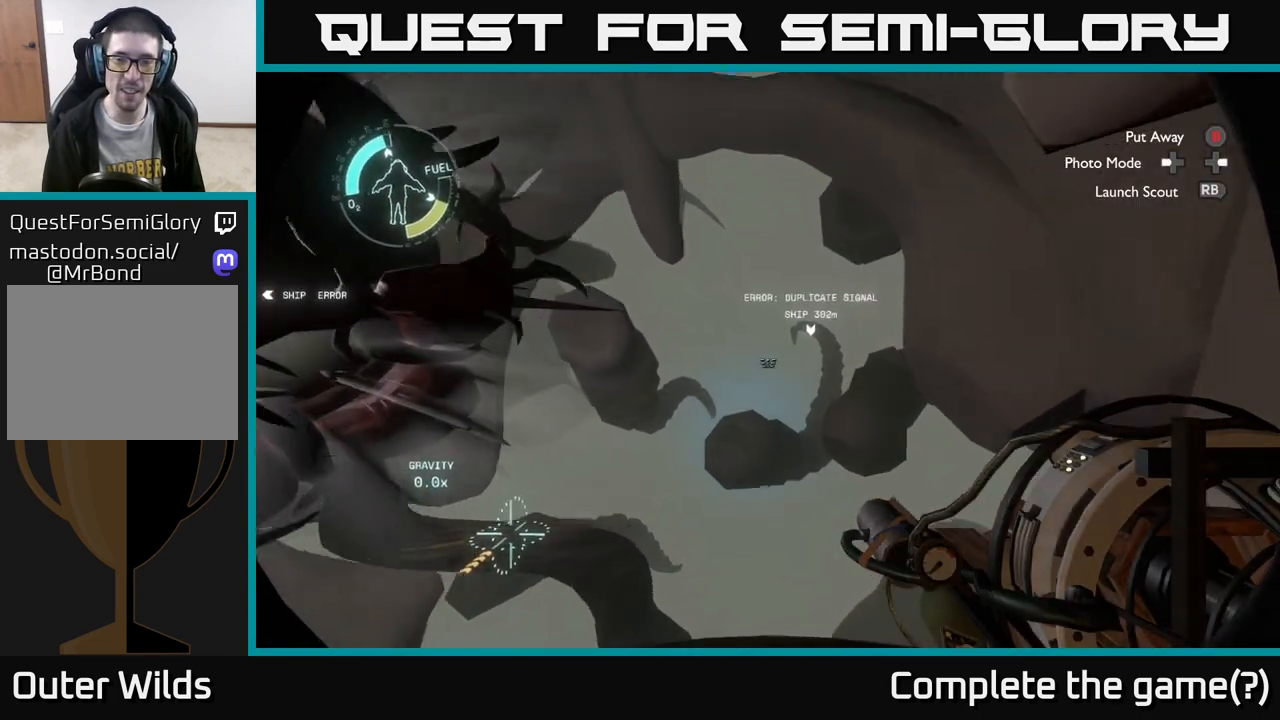
{"buttons": [], "left_stick": "up", "right_stick": "center", "events": [[83, "right_stick", "center"]]}
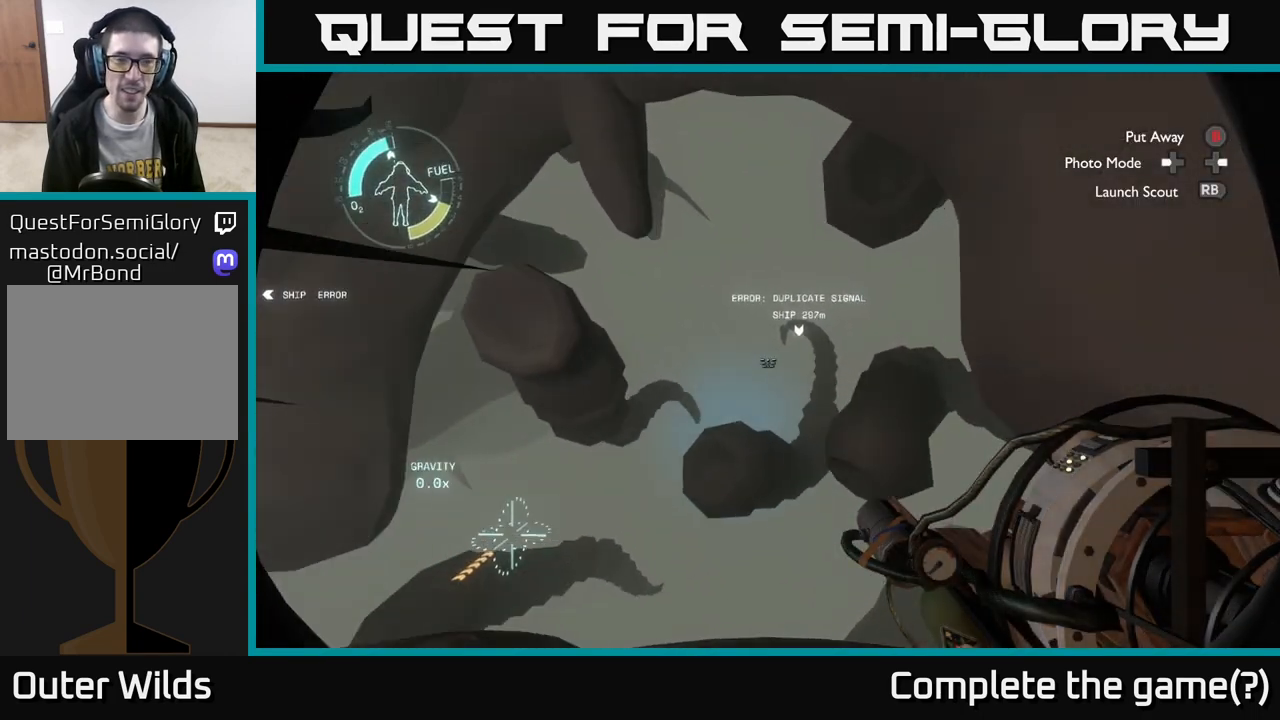
{"buttons": [], "left_stick": "center", "right_stick": "center", "events": [[333, "left_stick", "center"]]}
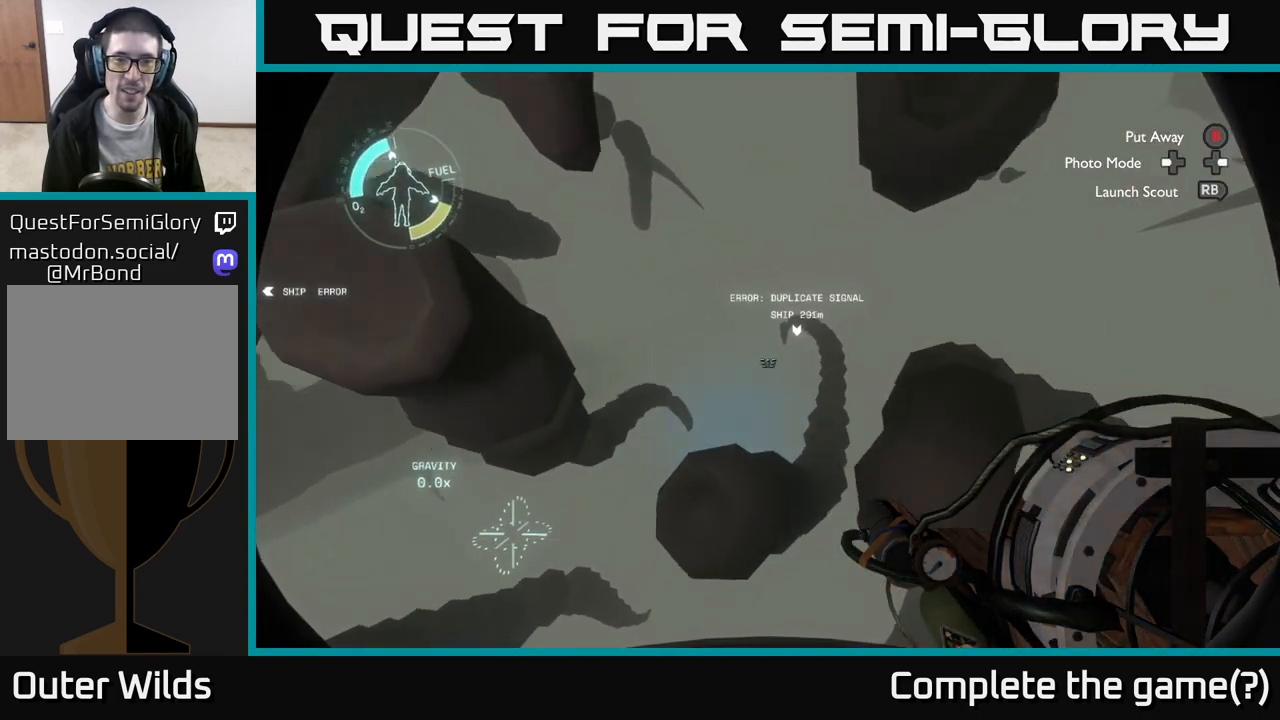
{"buttons": [], "left_stick": "up", "right_stick": "center", "events": [[417, "left_stick", "up"]]}
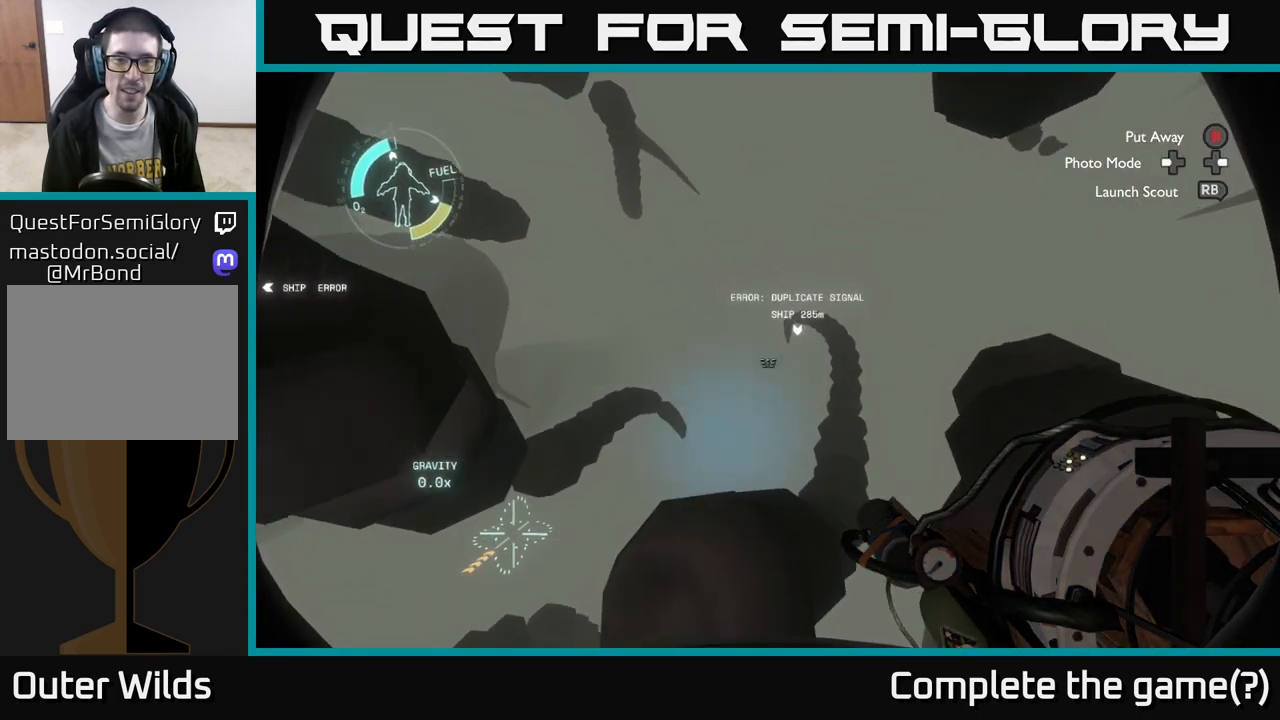
{"buttons": [], "left_stick": "up", "right_stick": "center", "events": []}
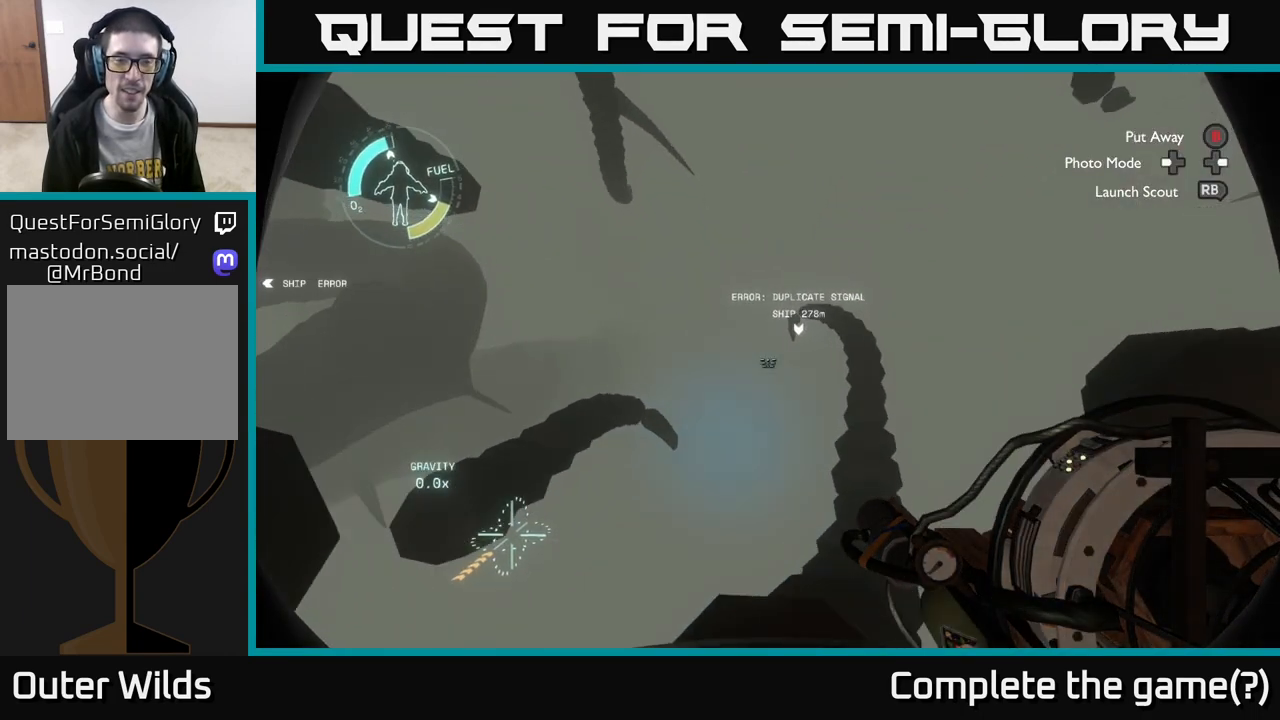
{"buttons": [], "left_stick": "up", "right_stick": "center", "events": [[300, "right_stick", "right"], [467, "right_stick", "center"]]}
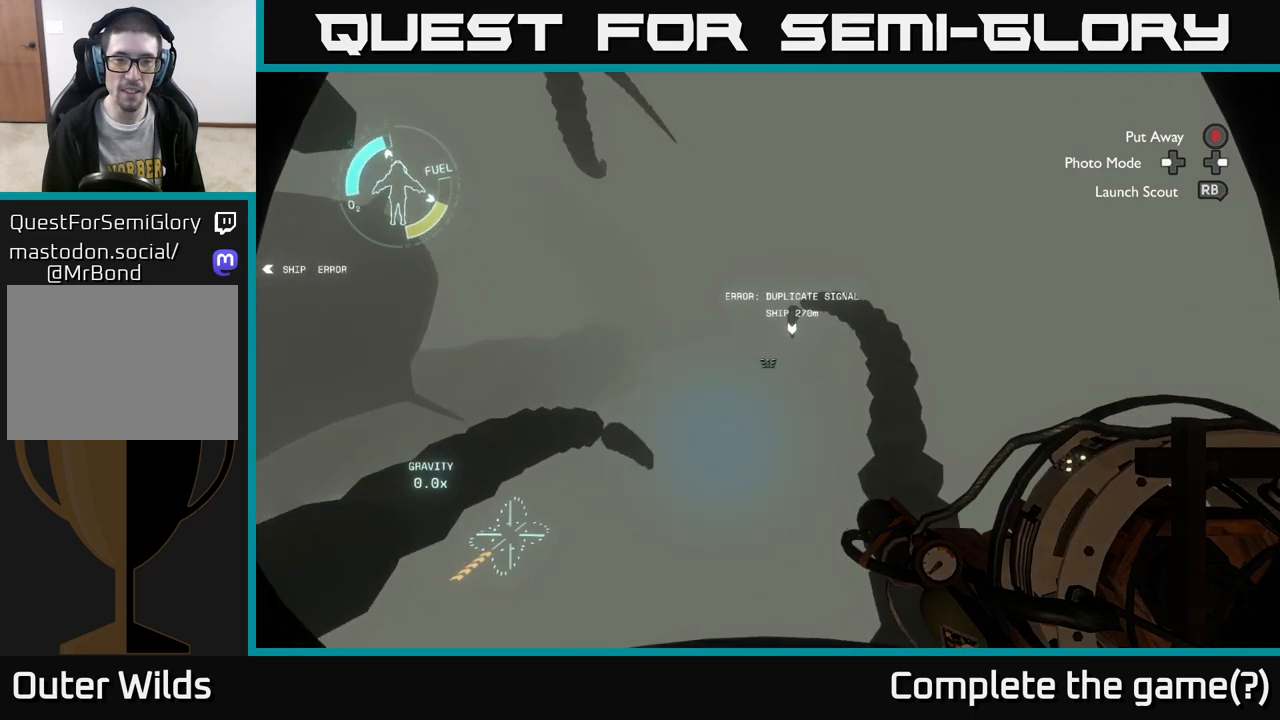
{"buttons": [], "left_stick": "up", "right_stick": "center", "events": []}
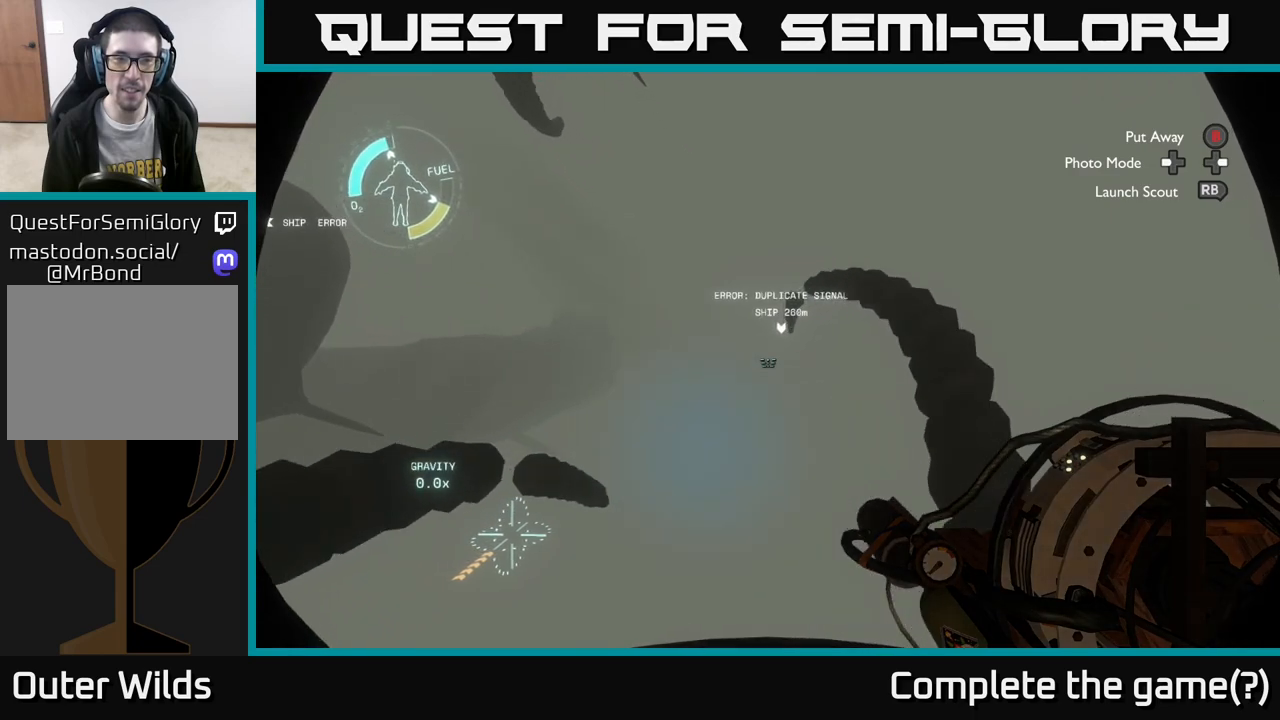
{"buttons": [], "left_stick": "up", "right_stick": "center", "events": []}
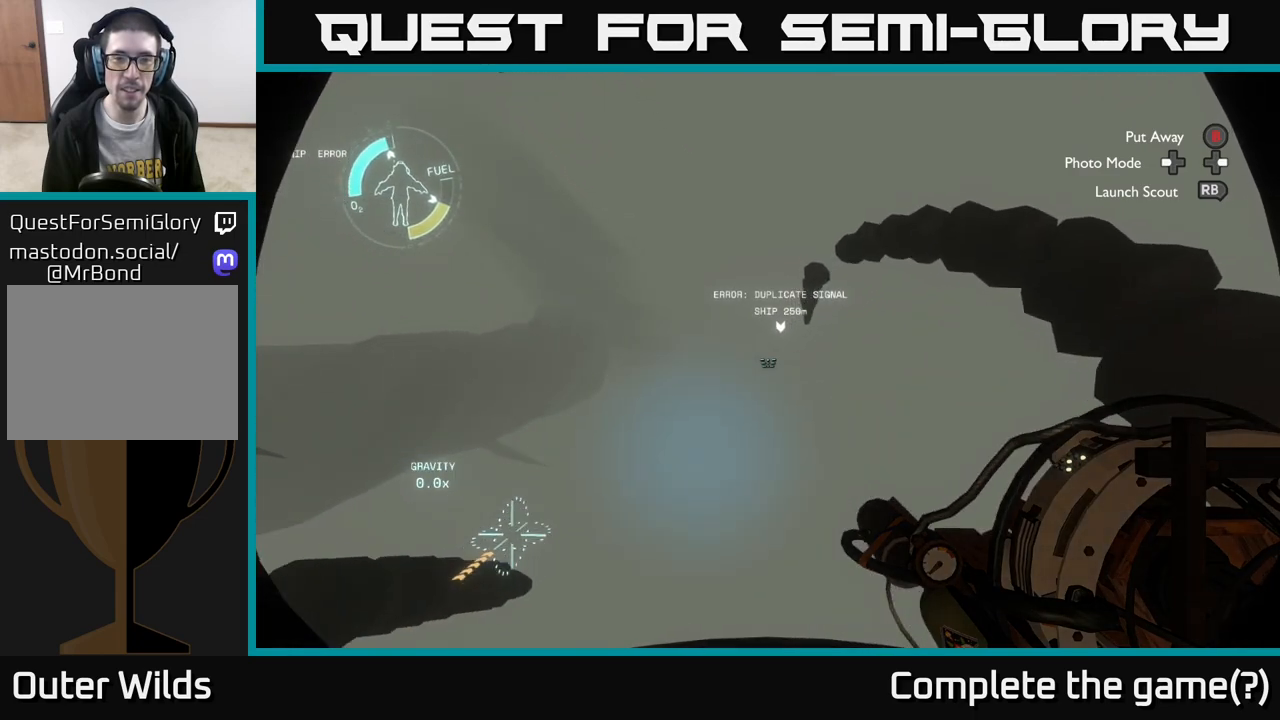
{"buttons": [], "left_stick": "up", "right_stick": "center", "events": []}
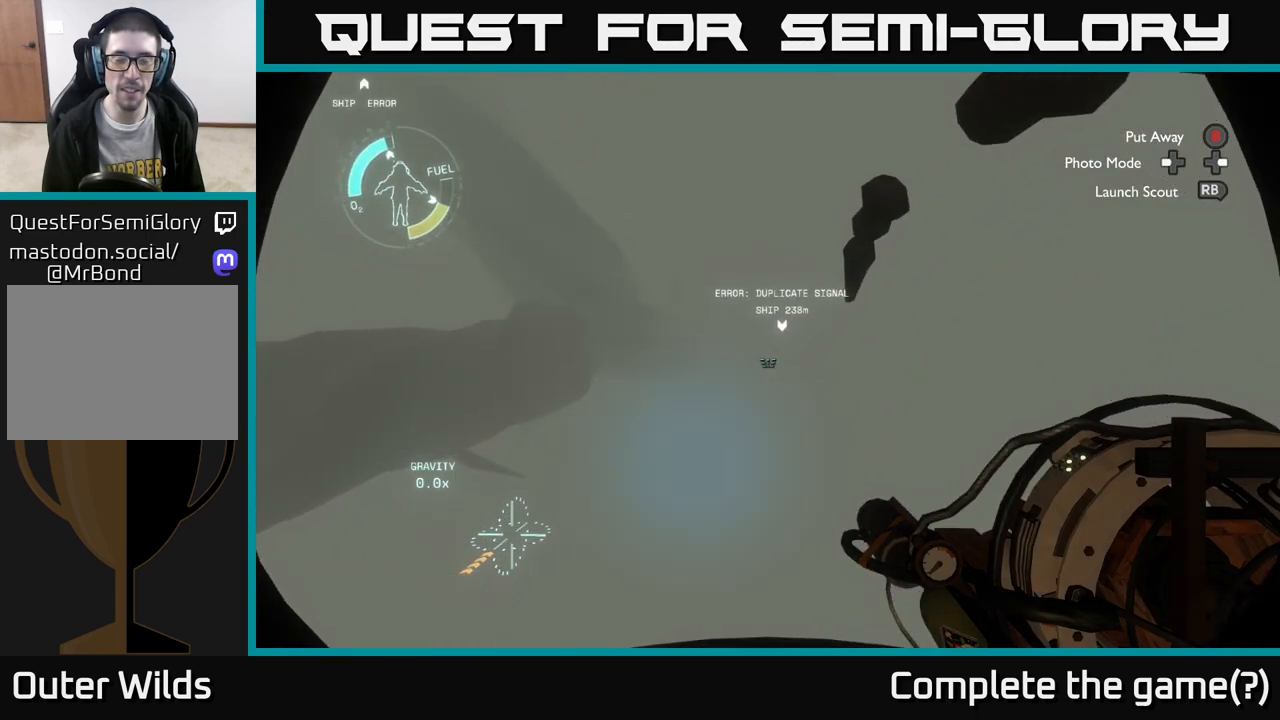
{"buttons": [], "left_stick": "up-right", "right_stick": "center", "events": [[167, "left_stick", "up-right"]]}
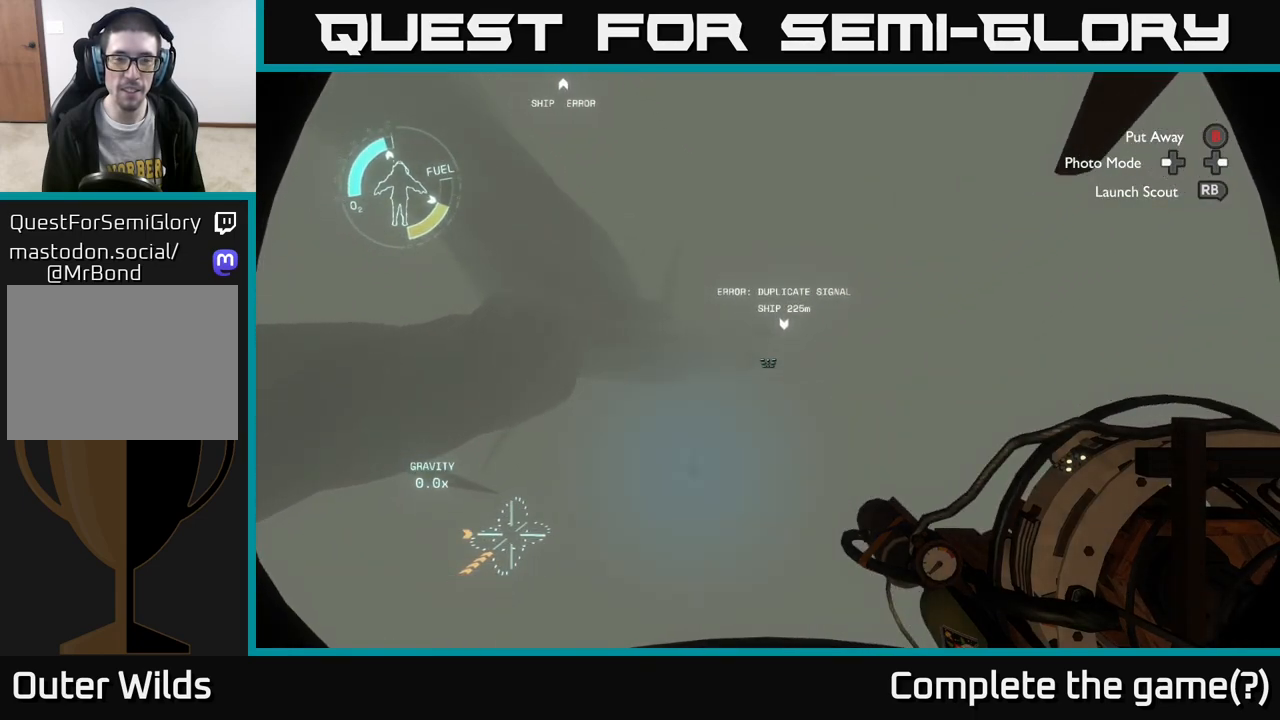
{"buttons": [], "left_stick": "up-right", "right_stick": "center", "events": []}
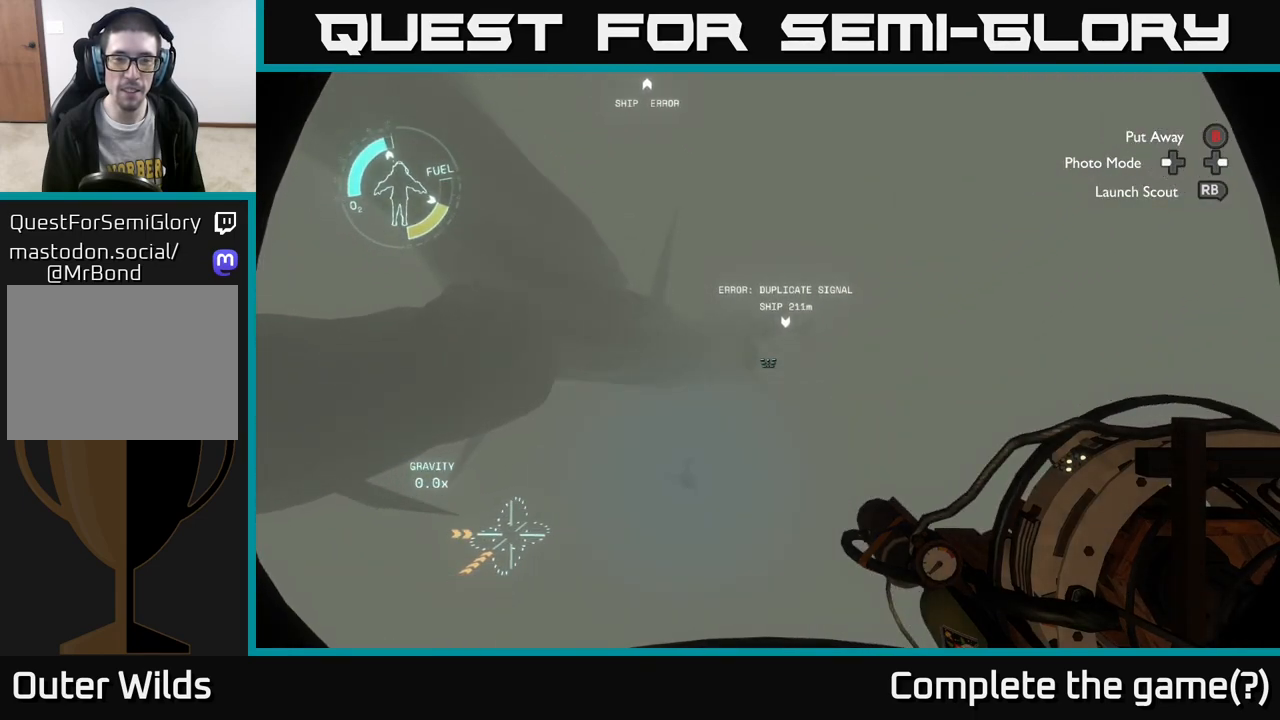
{"buttons": [], "left_stick": "up-right", "right_stick": "center", "events": []}
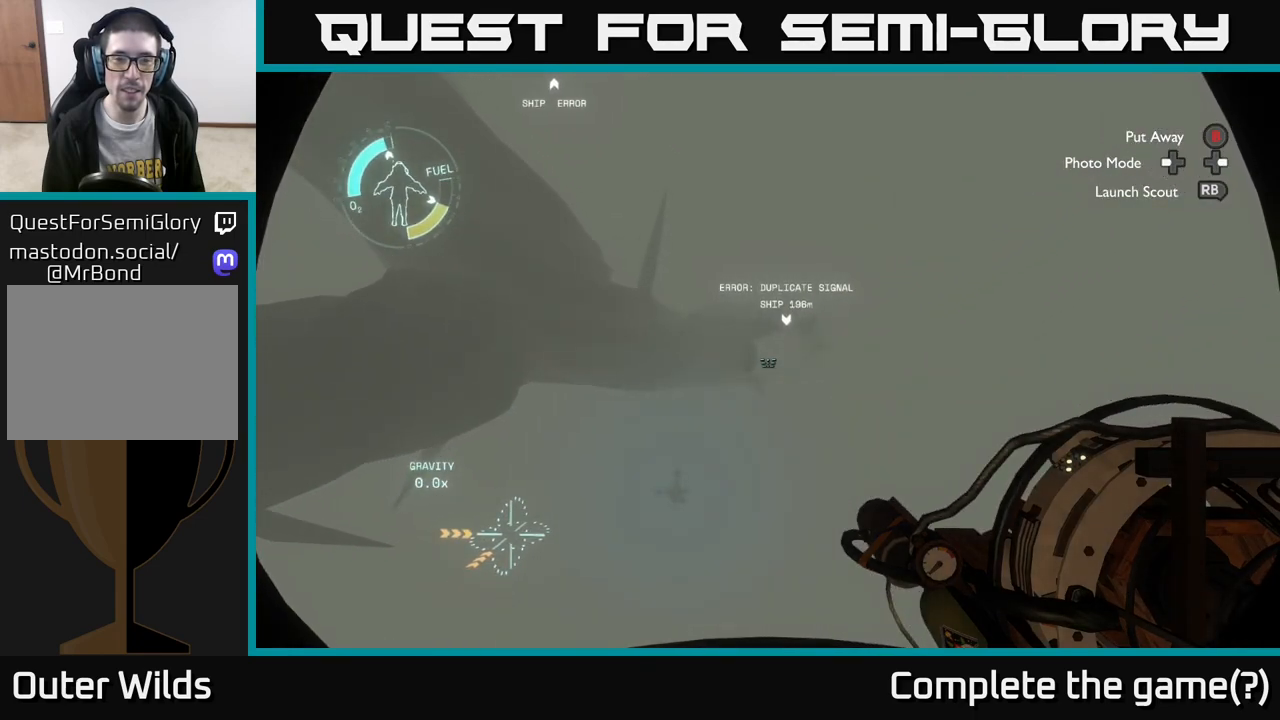
{"buttons": [], "left_stick": "center", "right_stick": "center", "events": [[117, "left_stick", "center"]]}
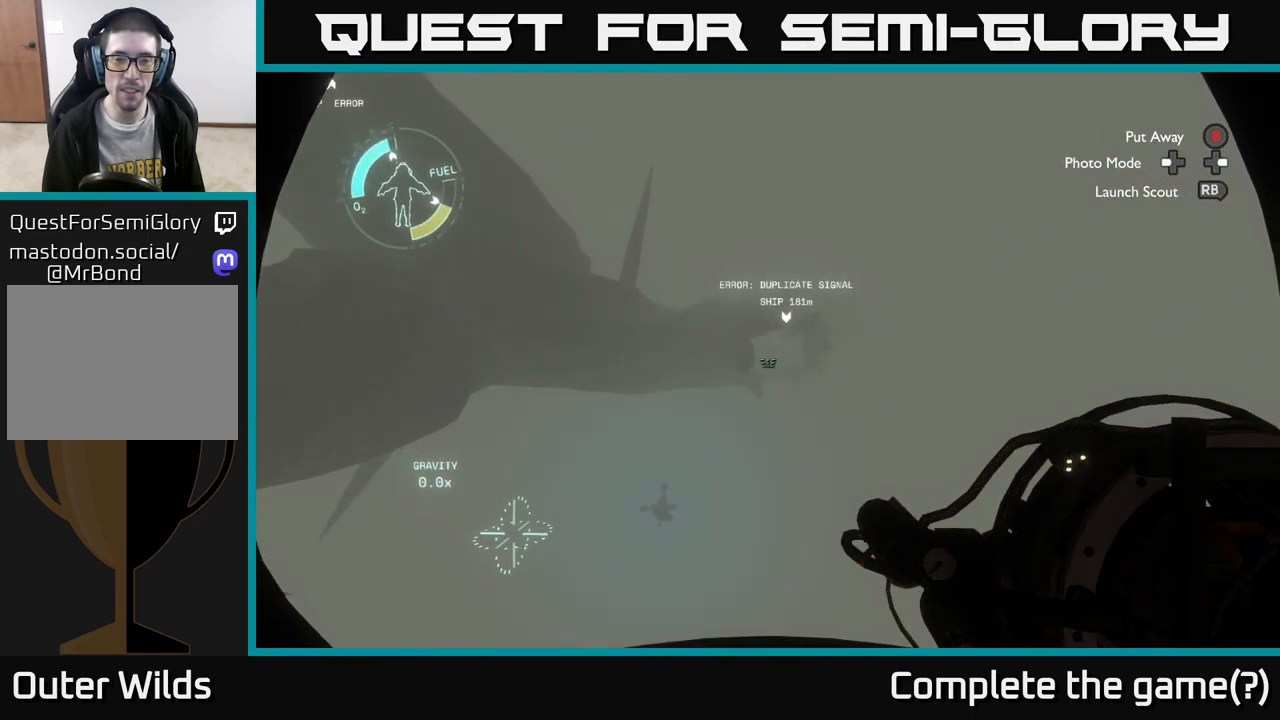
{"buttons": [], "left_stick": "center", "right_stick": "center", "events": [[83, "R2", "down"], [317, "R2", "up"]]}
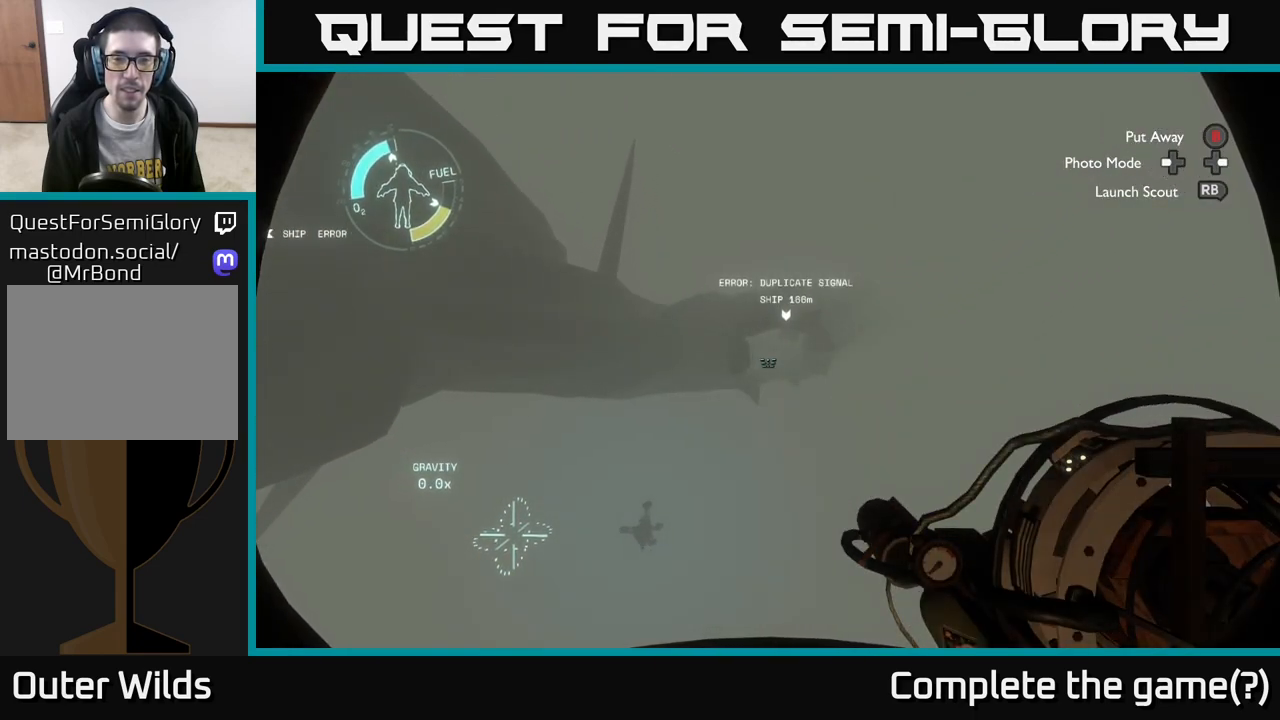
{"buttons": [], "left_stick": "center", "right_stick": "up", "events": [[333, "right_stick", "up"]]}
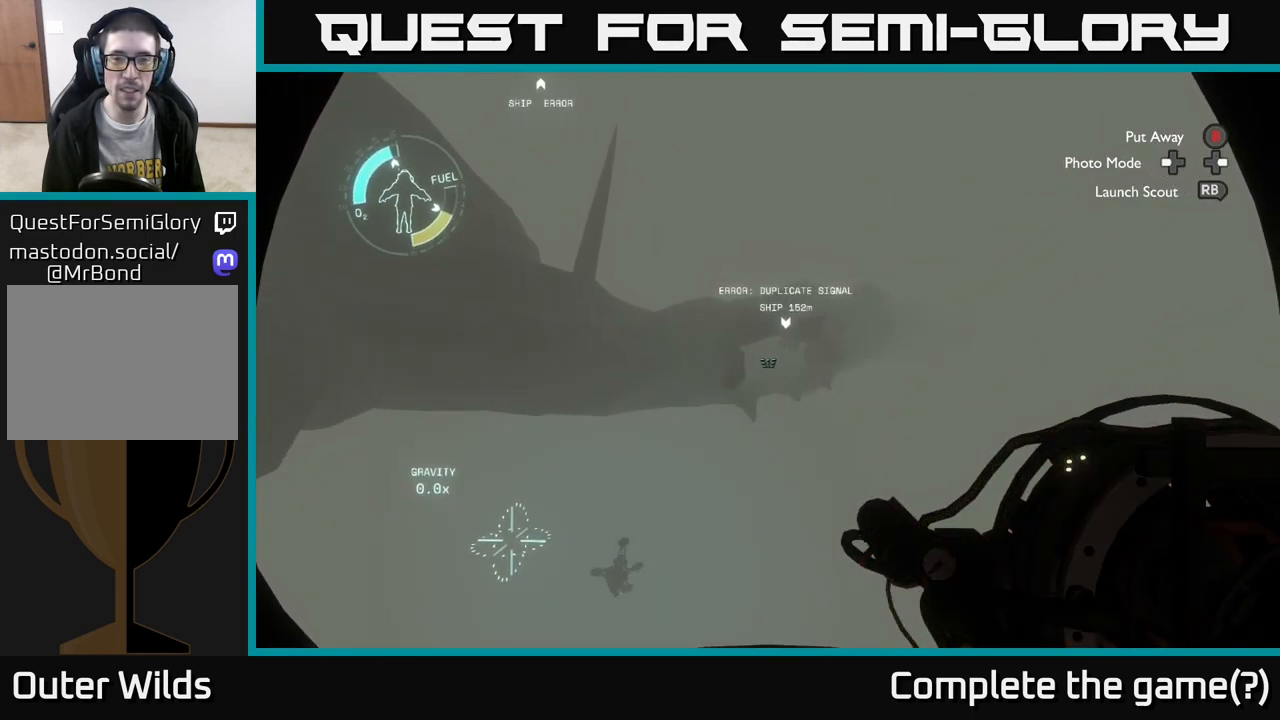
{"buttons": [], "left_stick": "center", "right_stick": "center", "events": [[33, "right_stick", "center"]]}
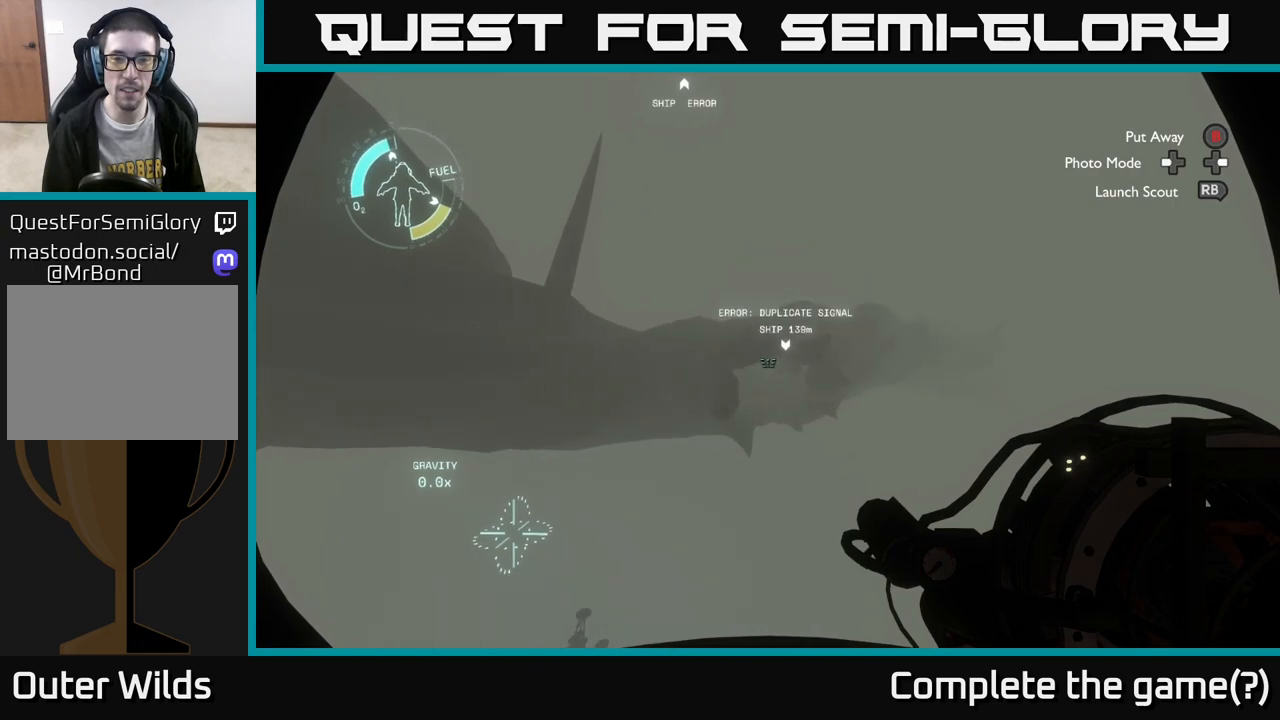
{"buttons": [], "left_stick": "center", "right_stick": "center", "events": []}
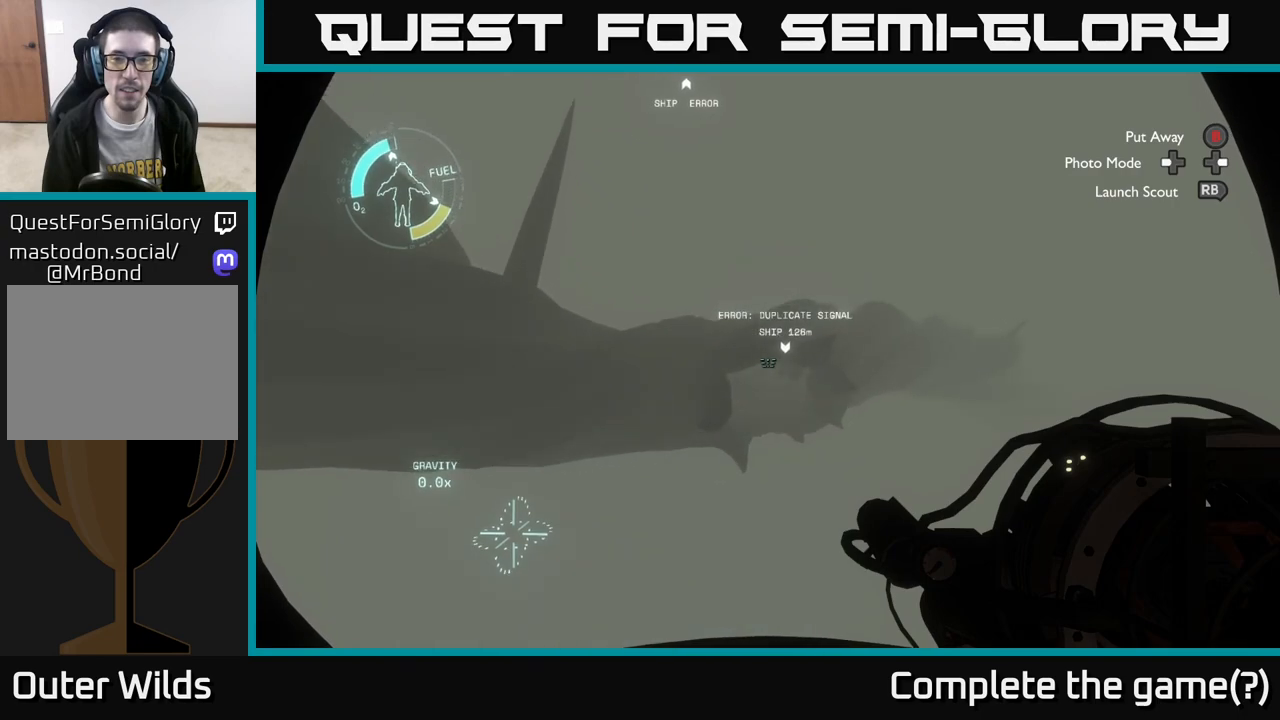
{"buttons": [], "left_stick": "center", "right_stick": "center", "events": [[217, "L2", "down"], [350, "L2", "up"]]}
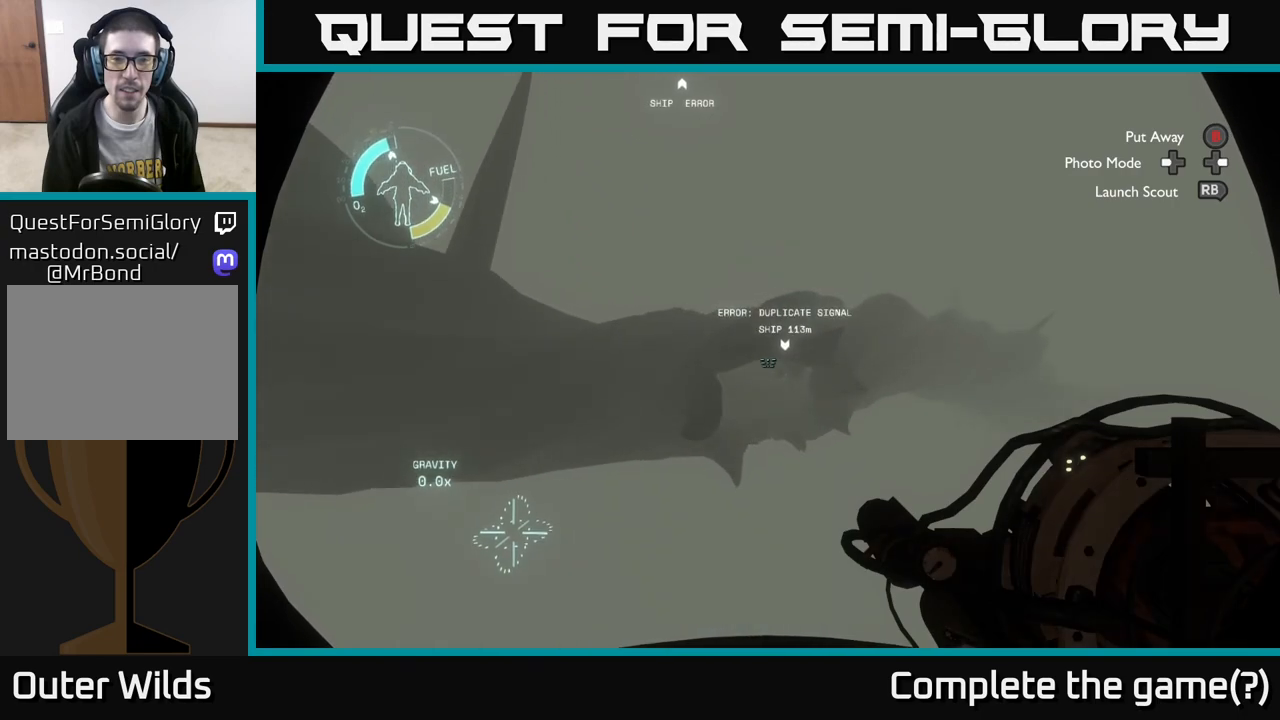
{"buttons": [], "left_stick": "center", "right_stick": "center", "events": [[33, "L2", "down"], [217, "L2", "up"]]}
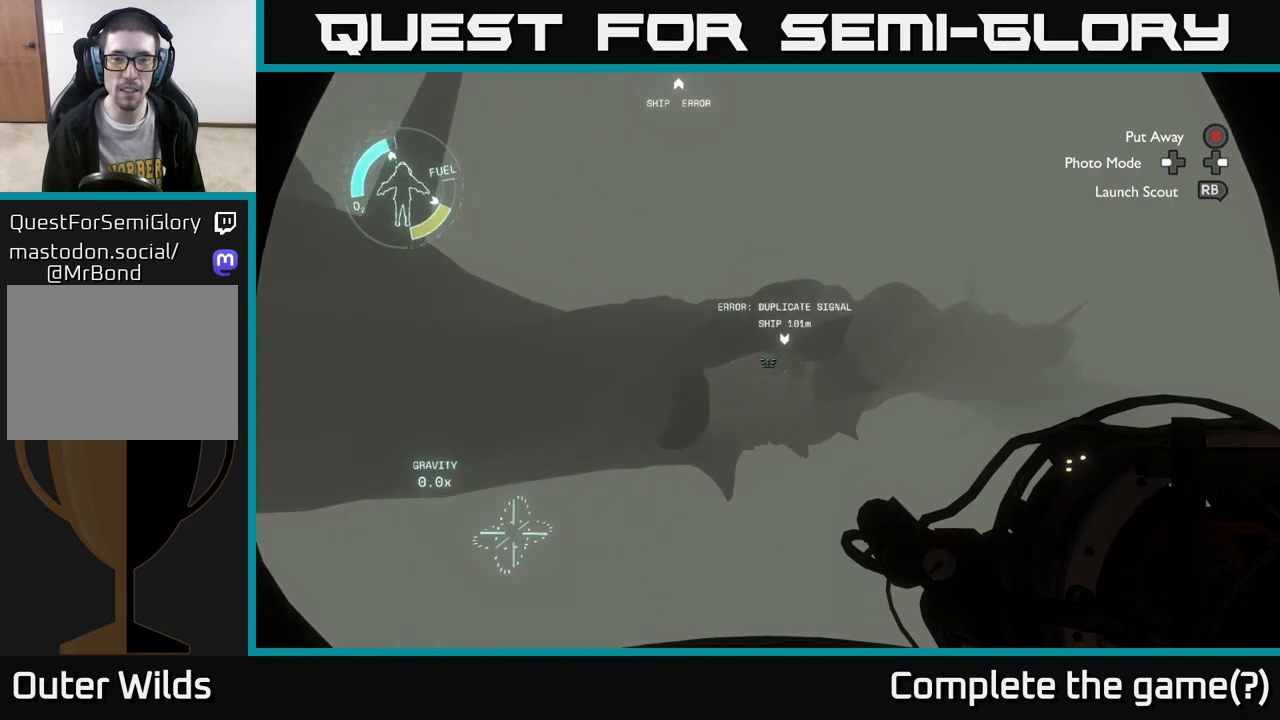
{"buttons": [], "left_stick": "center", "right_stick": "center", "events": []}
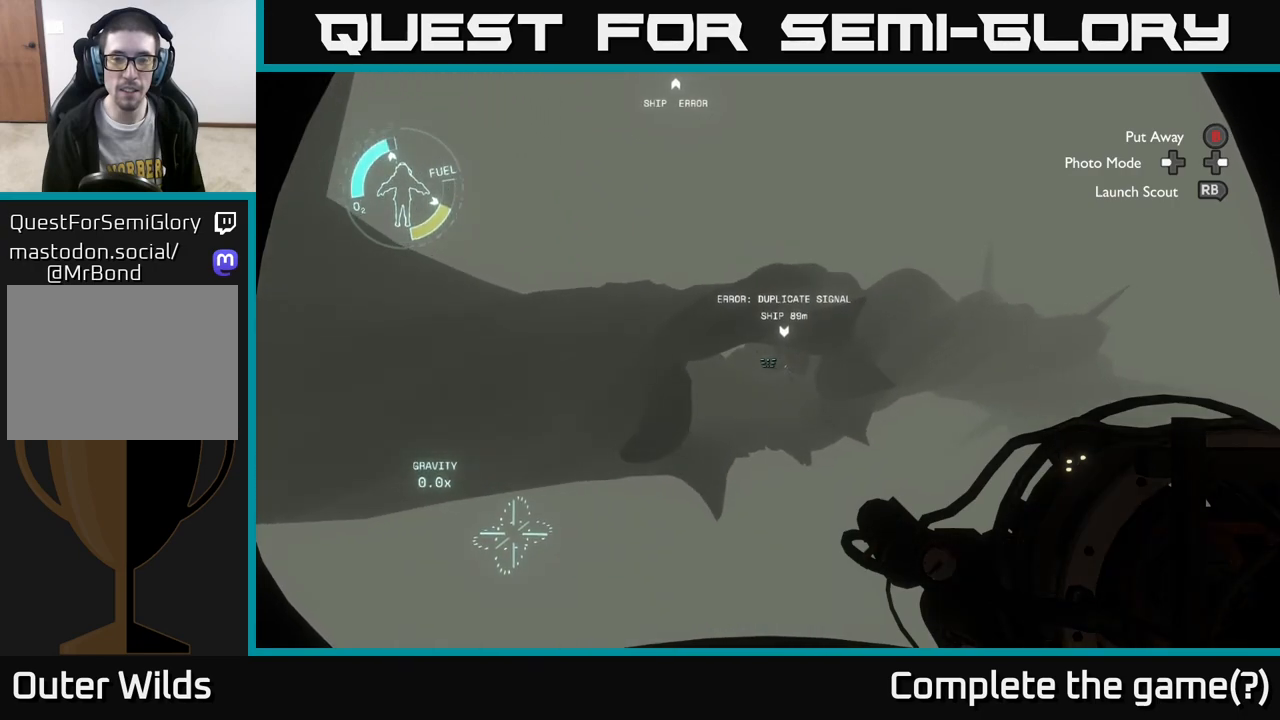
{"buttons": [], "left_stick": "center", "right_stick": "center", "events": []}
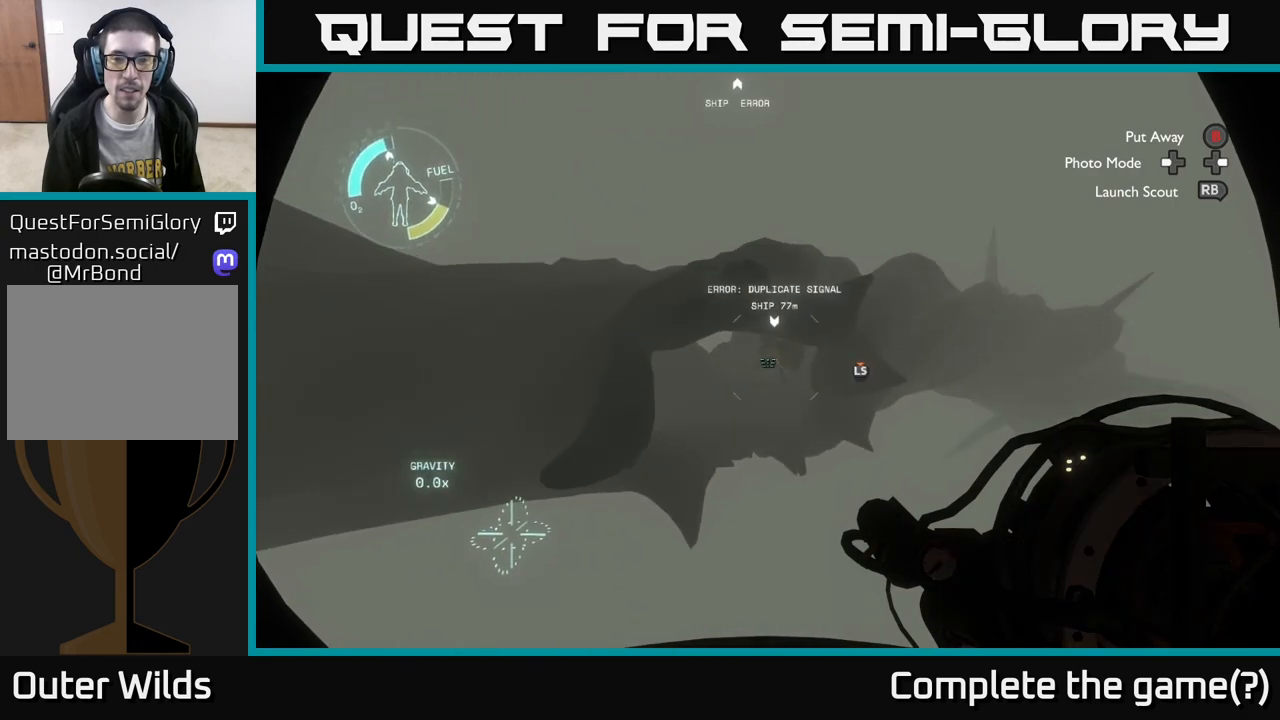
{"buttons": [], "left_stick": "center", "right_stick": "up", "events": [[383, "right_stick", "up"]]}
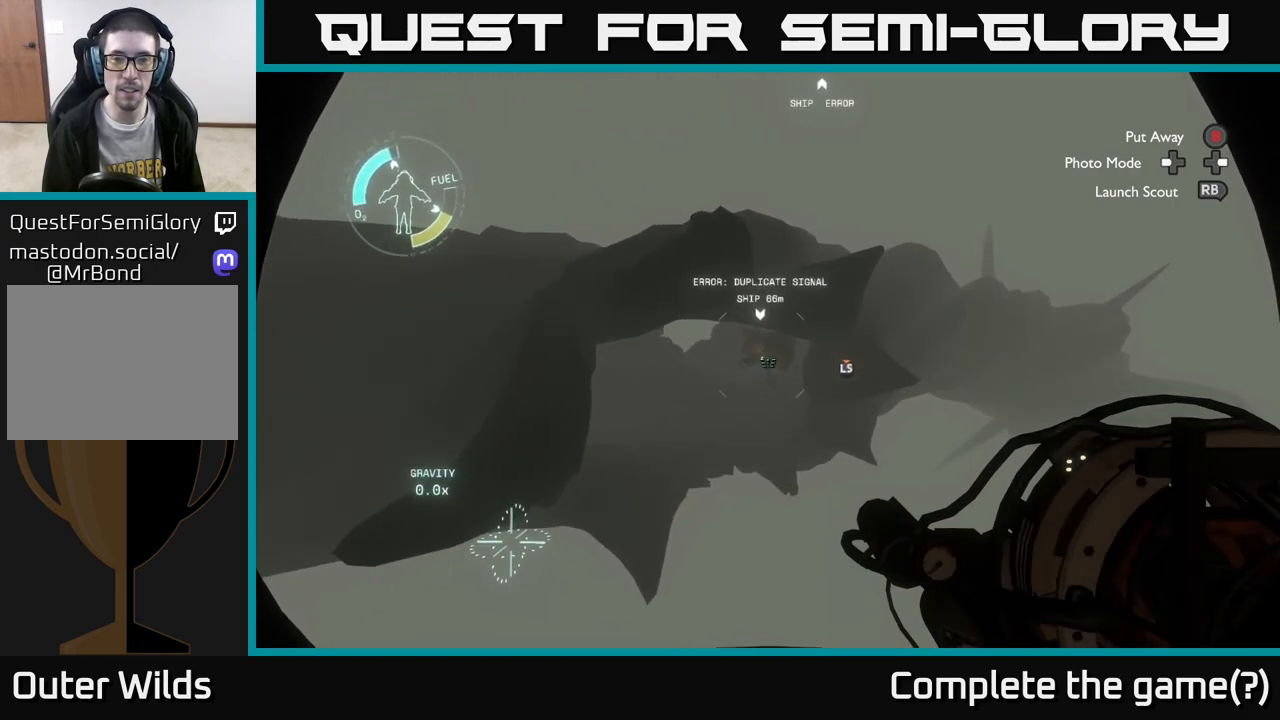
{"buttons": [], "left_stick": "center", "right_stick": "center", "events": [[117, "right_stick", "center"]]}